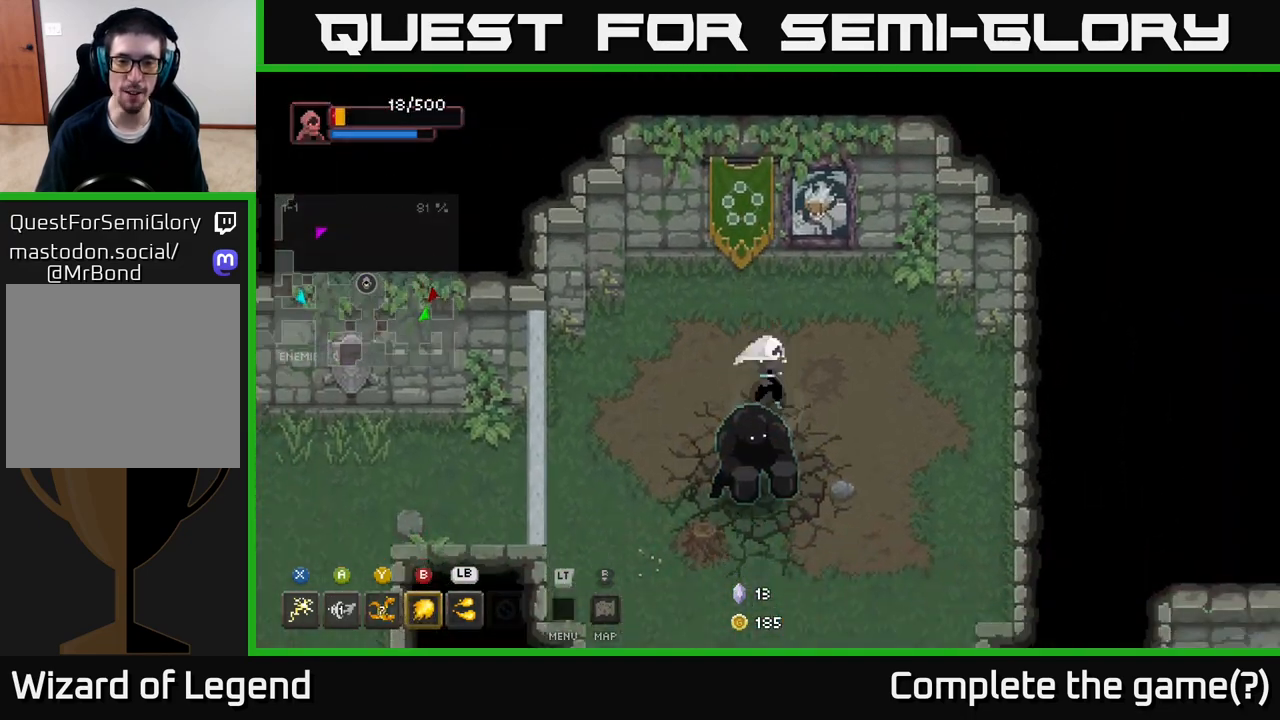
Gameplay with a controller (Xbox layout); each line is a JSON object with the inputs held at the frame after it. "events" lists button and stick changes between this image and that frame as [ms after this image, input, new state], when the widget could be followed in between.
{"buttons": [], "left_stick": "down", "right_stick": "center", "events": [[50, "Y", "up"]]}
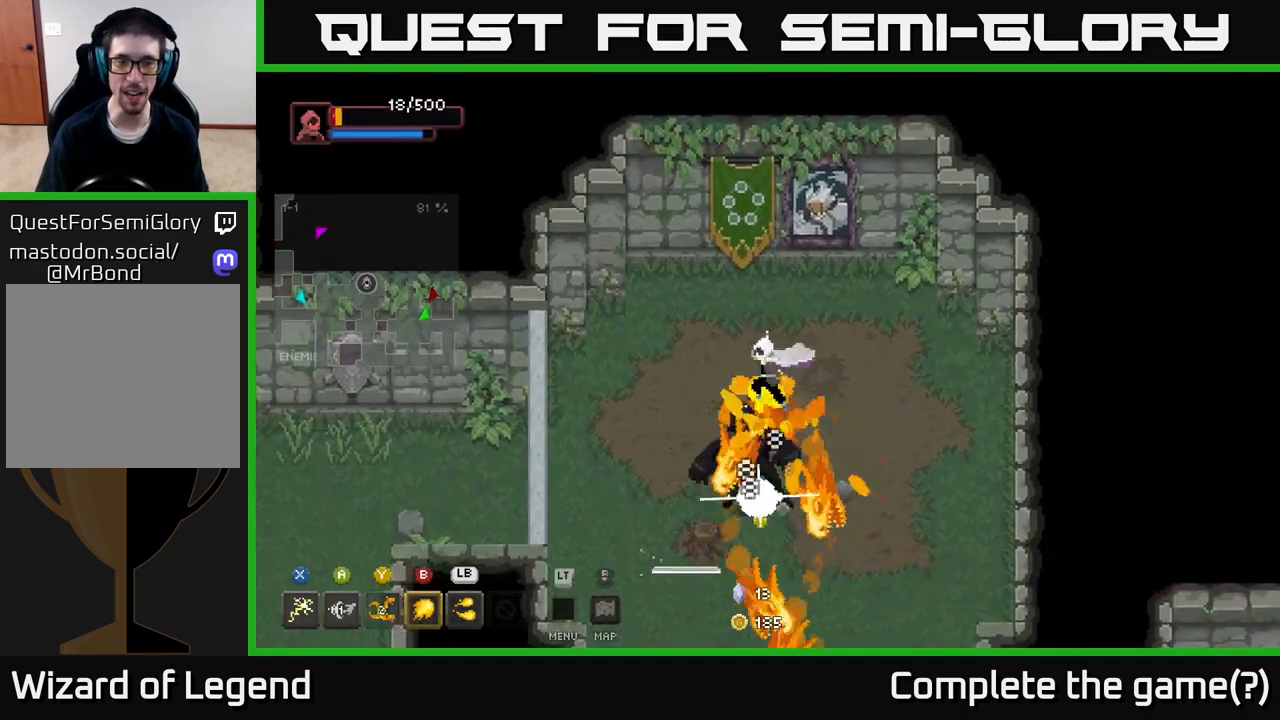
{"buttons": ["X"], "left_stick": "down", "right_stick": "center", "events": [[133, "X", "down"]]}
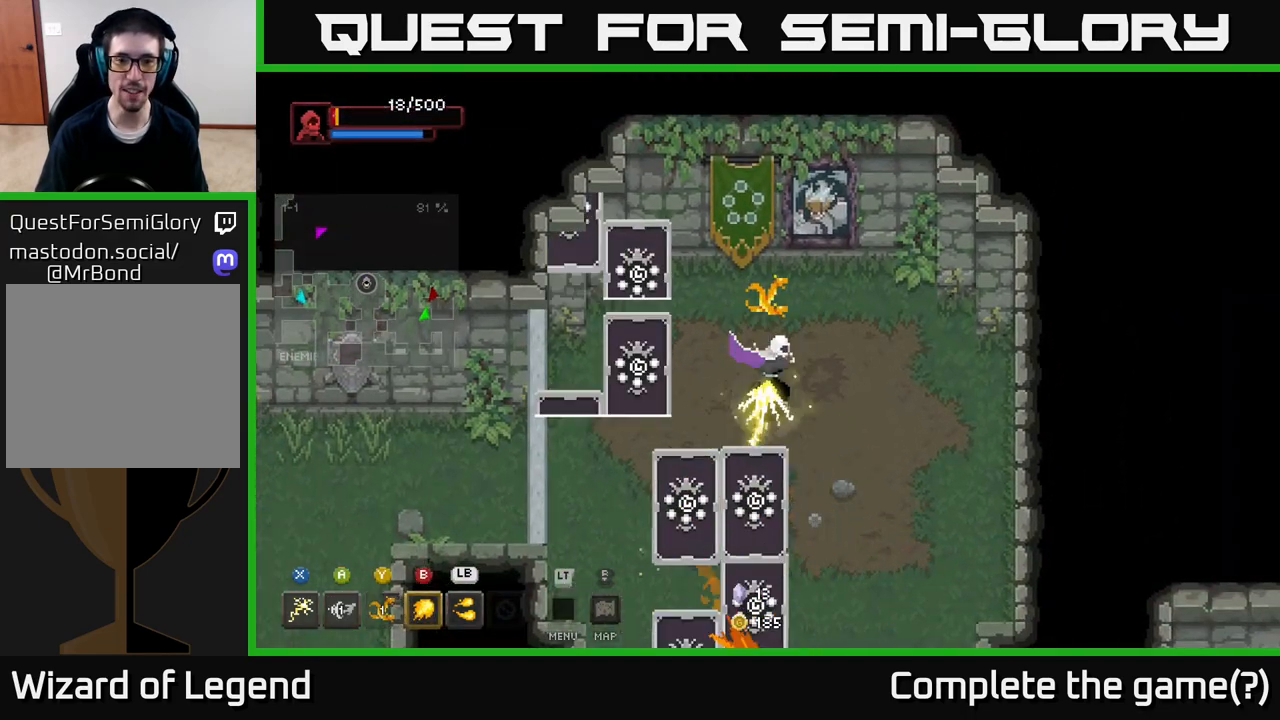
{"buttons": [], "left_stick": "down-right", "right_stick": "center", "events": [[33, "X", "up"], [450, "left_stick", "down-right"]]}
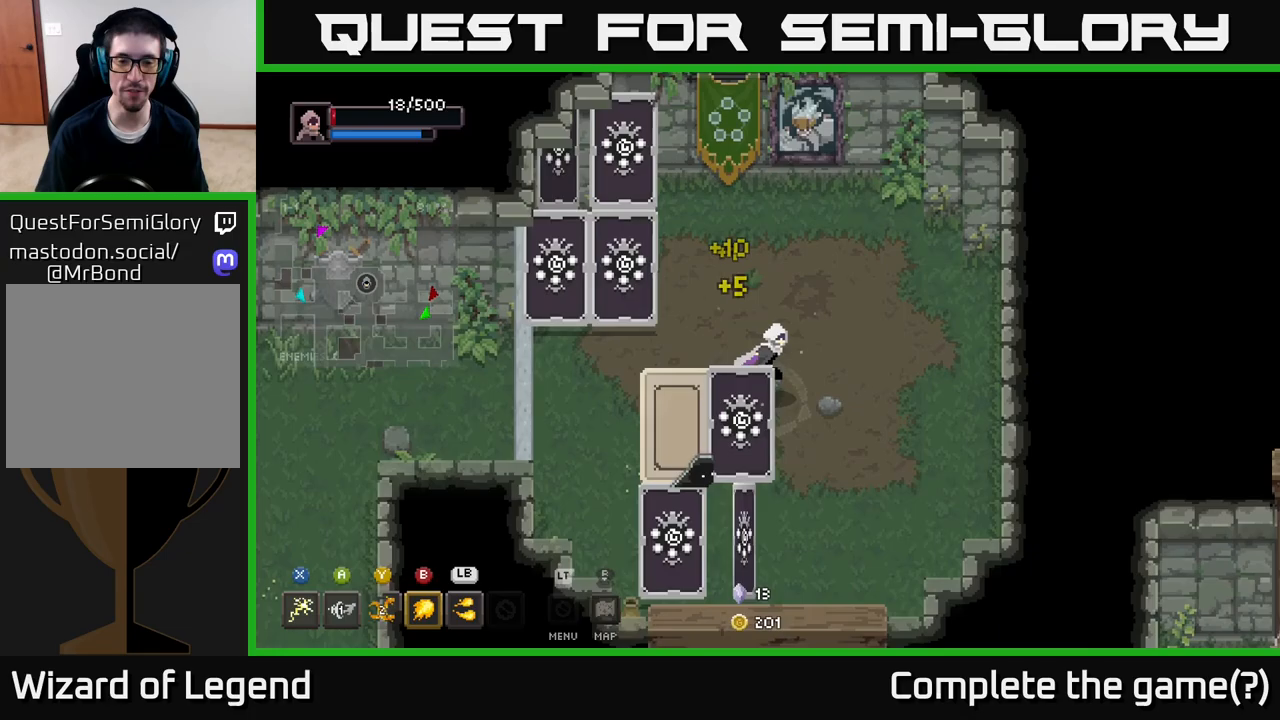
{"buttons": [], "left_stick": "up-right", "right_stick": "center", "events": [[33, "left_stick", "right"], [367, "left_stick", "up-right"]]}
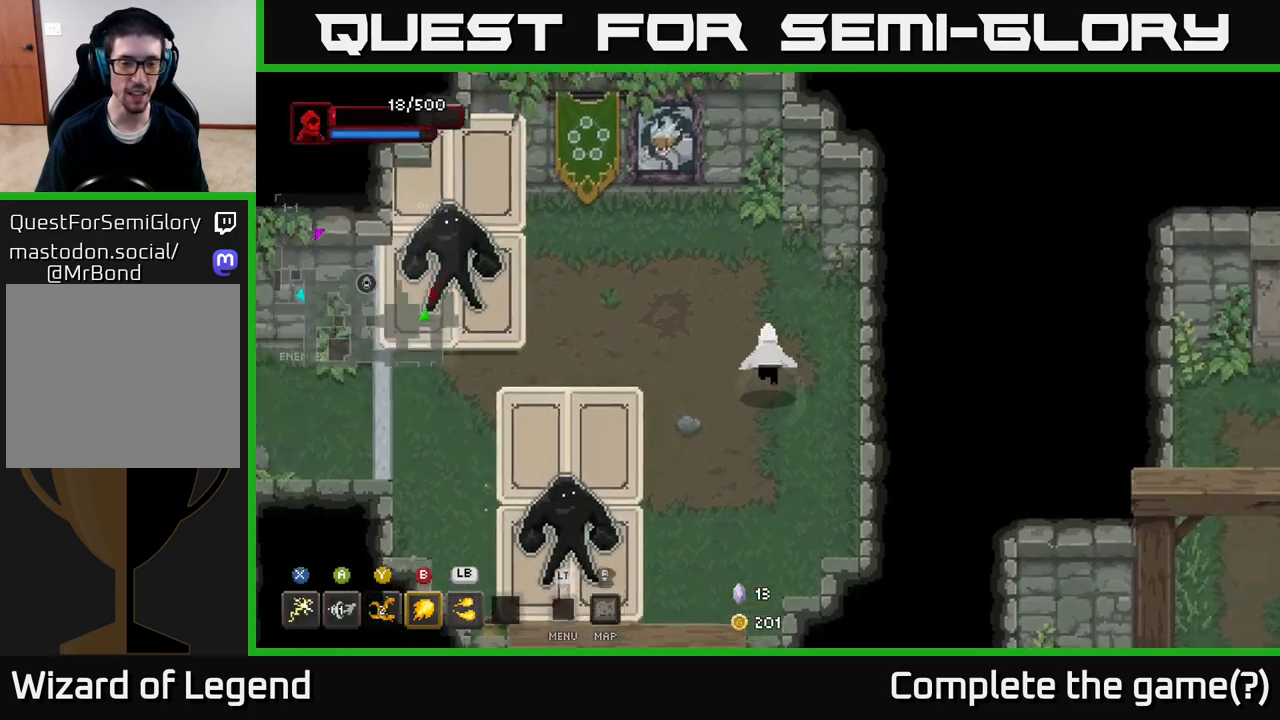
{"buttons": [], "left_stick": "down-left", "right_stick": "center", "events": [[183, "left_stick", "down-left"], [267, "B", "down"], [383, "B", "up"]]}
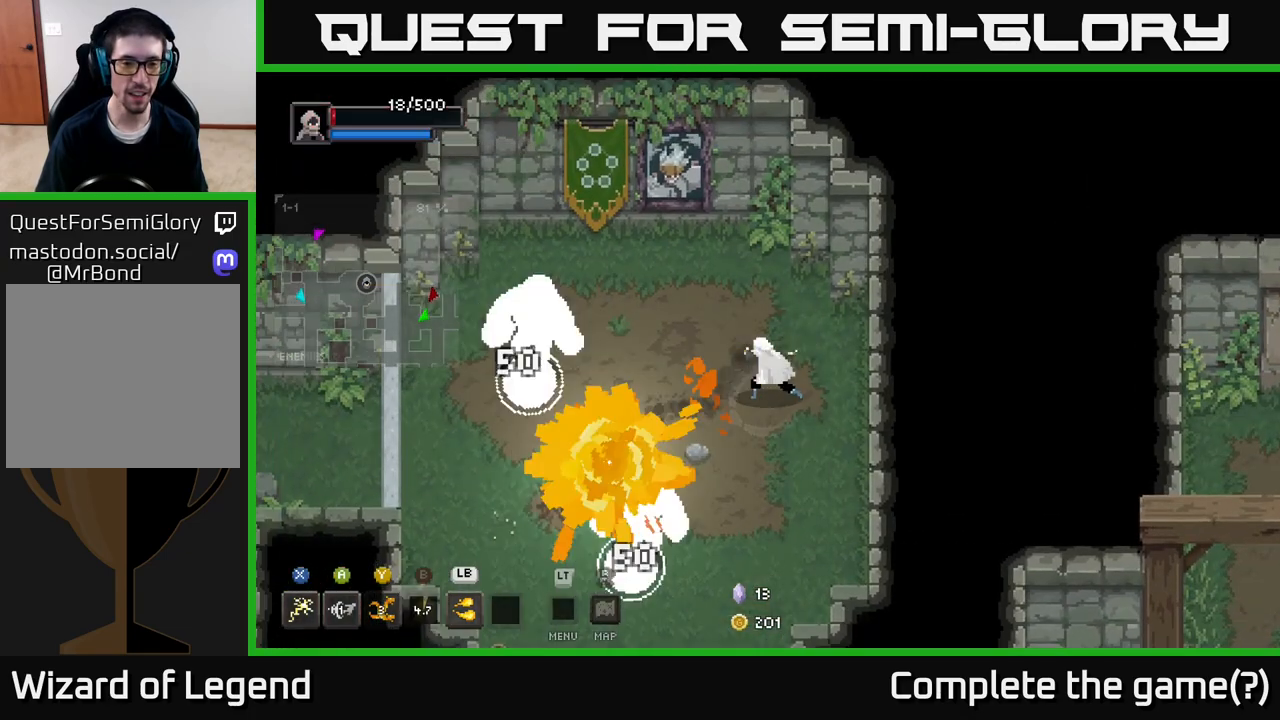
{"buttons": ["X"], "left_stick": "down-left", "right_stick": "center", "events": [[333, "X", "down"]]}
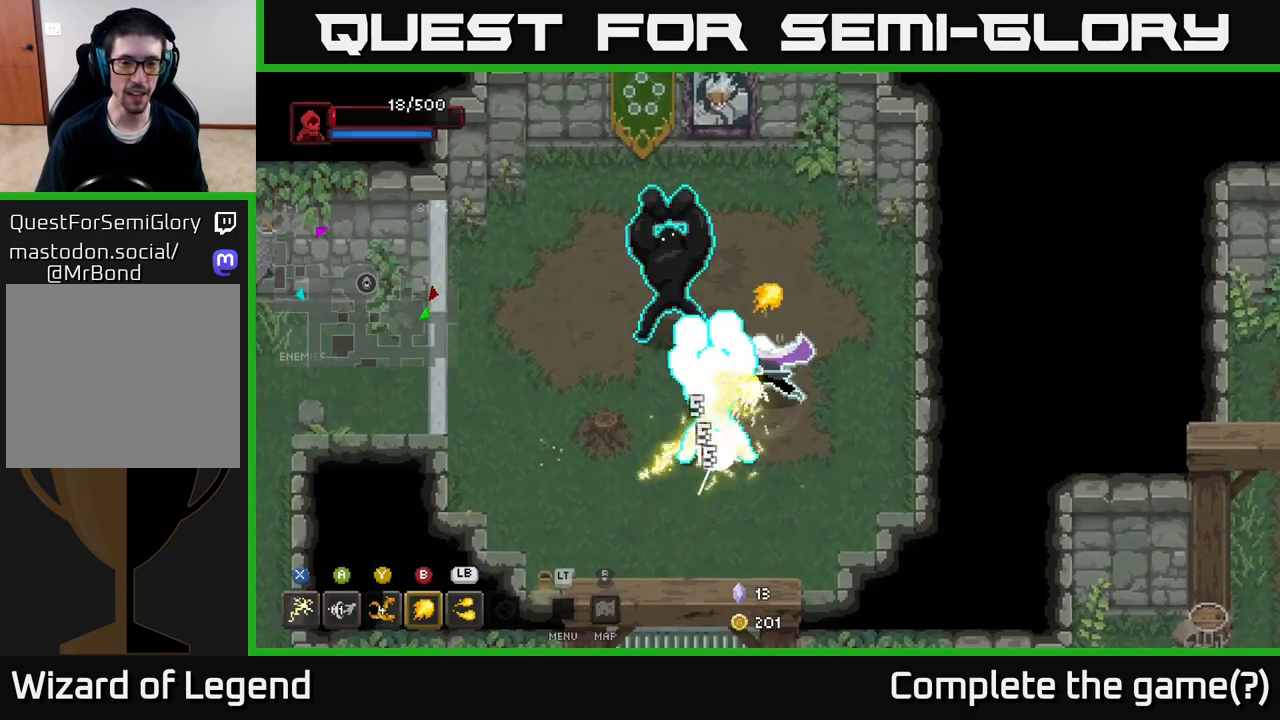
{"buttons": [], "left_stick": "left", "right_stick": "center", "events": [[100, "X", "up"], [150, "A", "down"], [250, "A", "up"], [317, "A", "down"], [433, "A", "up"], [483, "left_stick", "left"]]}
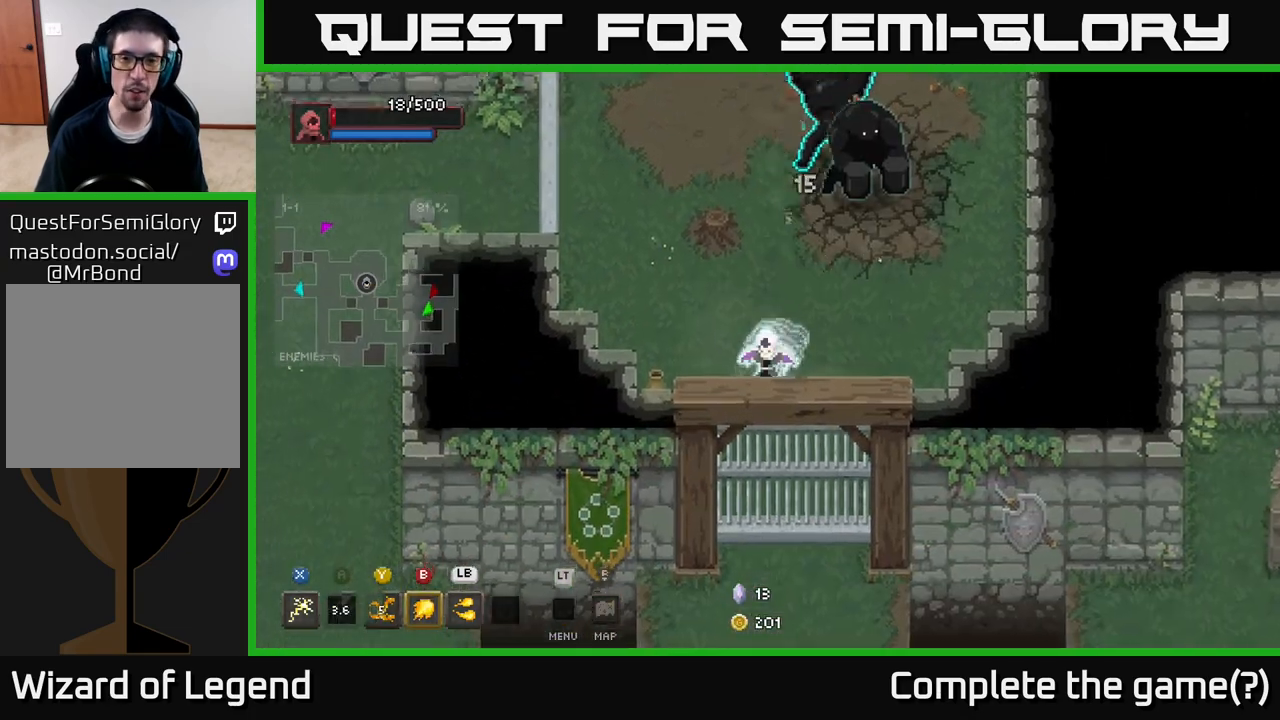
{"buttons": ["X"], "left_stick": "up-right", "right_stick": "center", "events": [[17, "left_stick", "up-left"], [150, "left_stick", "up-right"], [200, "X", "down"]]}
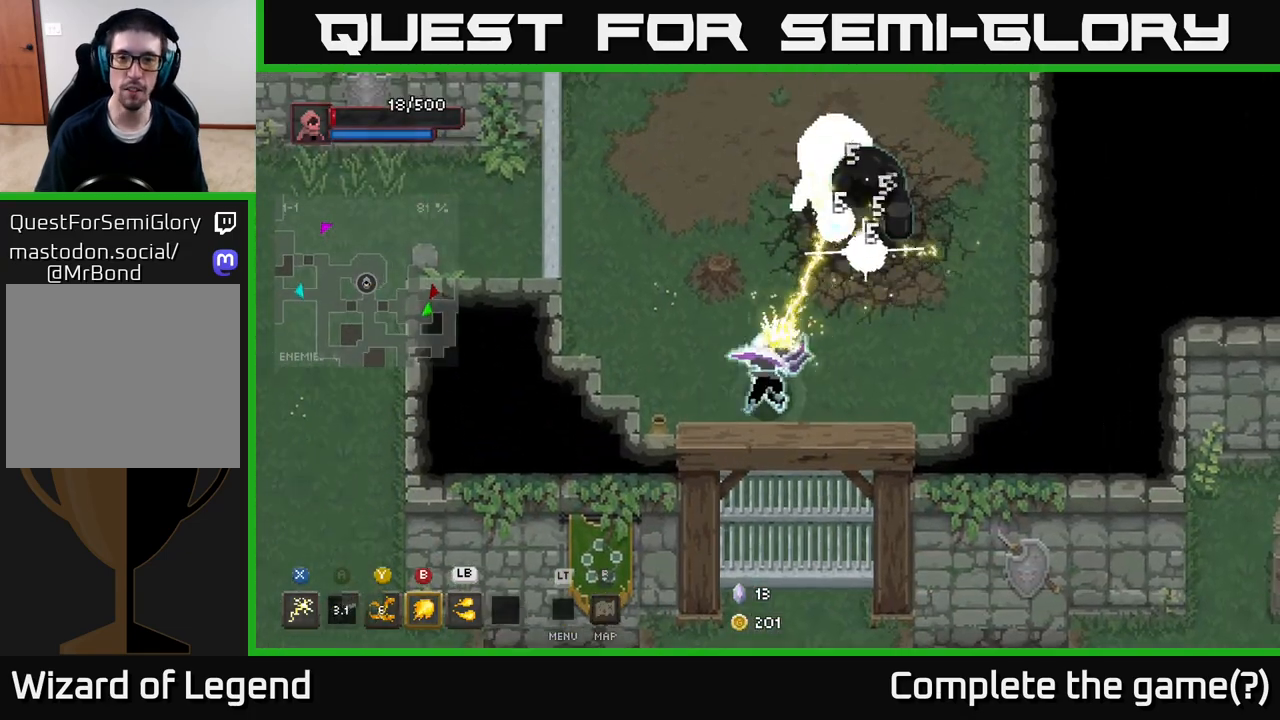
{"buttons": ["X"], "left_stick": "up-right", "right_stick": "center", "events": [[200, "X", "up"], [350, "X", "down"]]}
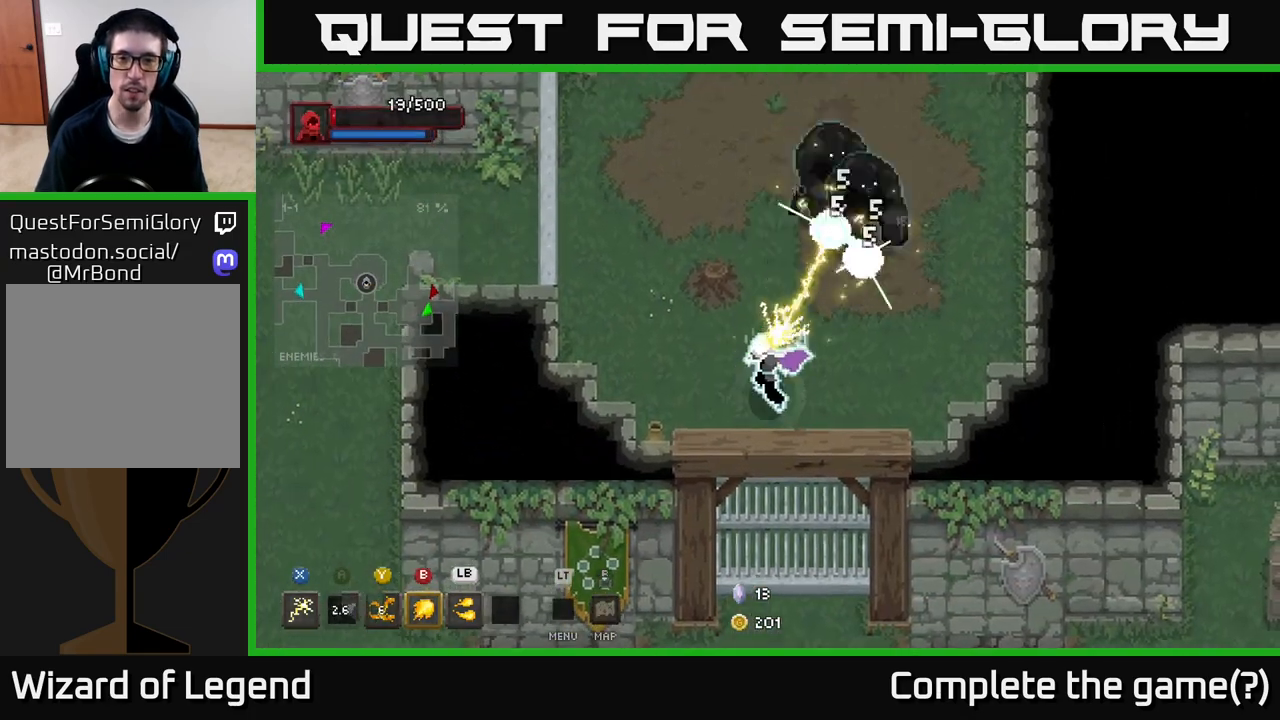
{"buttons": ["Y"], "left_stick": "up", "right_stick": "center", "events": [[100, "X", "up"], [100, "left_stick", "up"], [400, "Y", "down"]]}
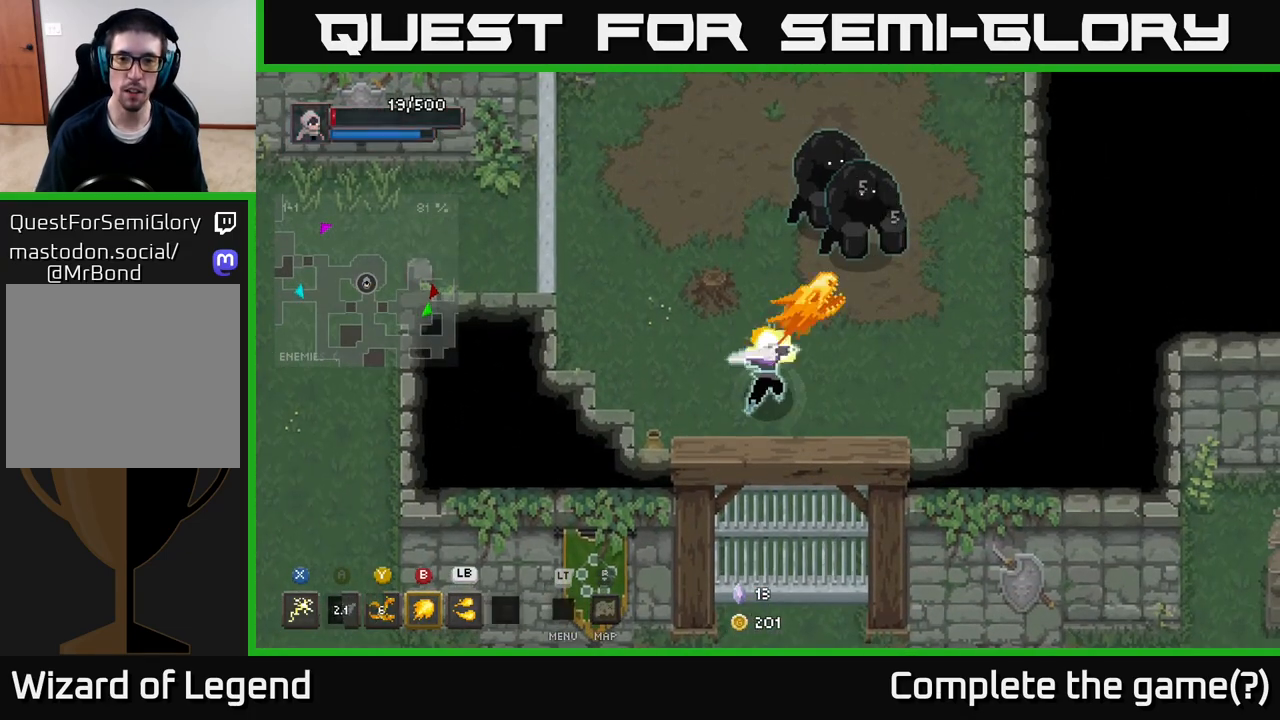
{"buttons": [], "left_stick": "up", "right_stick": "center", "events": [[483, "Y", "up"]]}
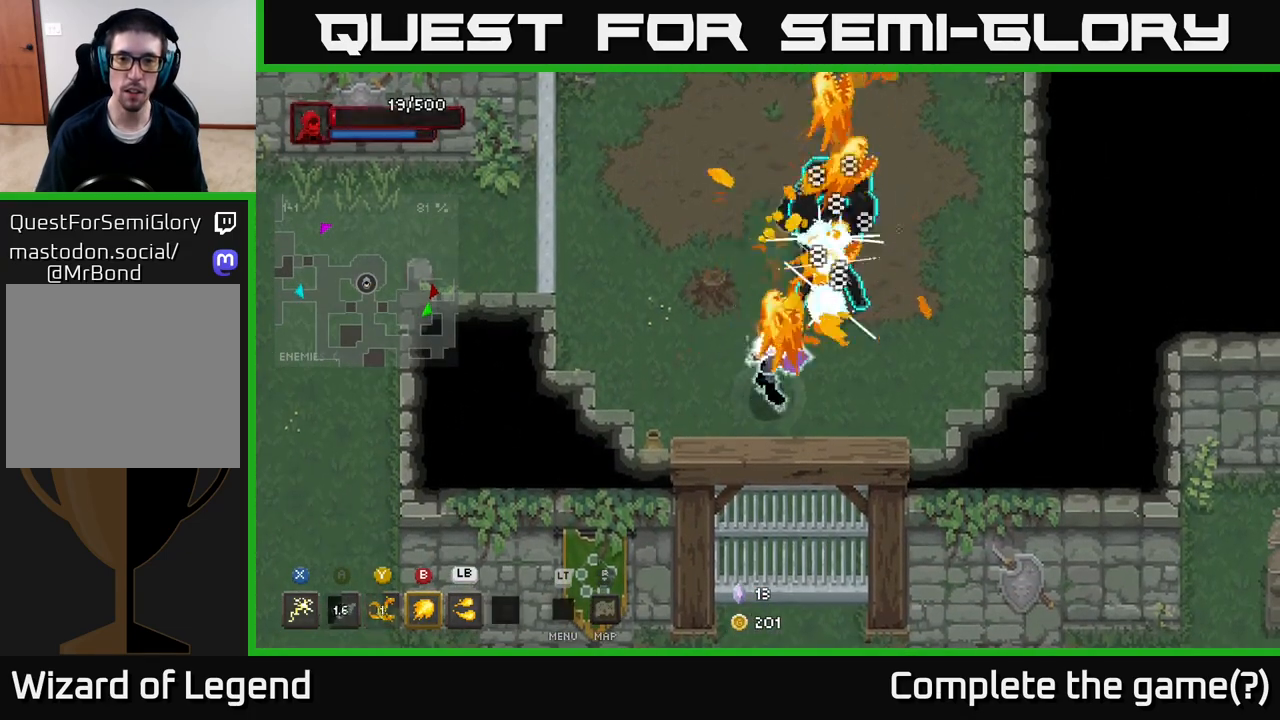
{"buttons": ["A"], "left_stick": "up-left", "right_stick": "center", "events": [[217, "left_stick", "left"], [300, "A", "down"], [367, "left_stick", "up-left"], [417, "A", "up"], [467, "A", "down"]]}
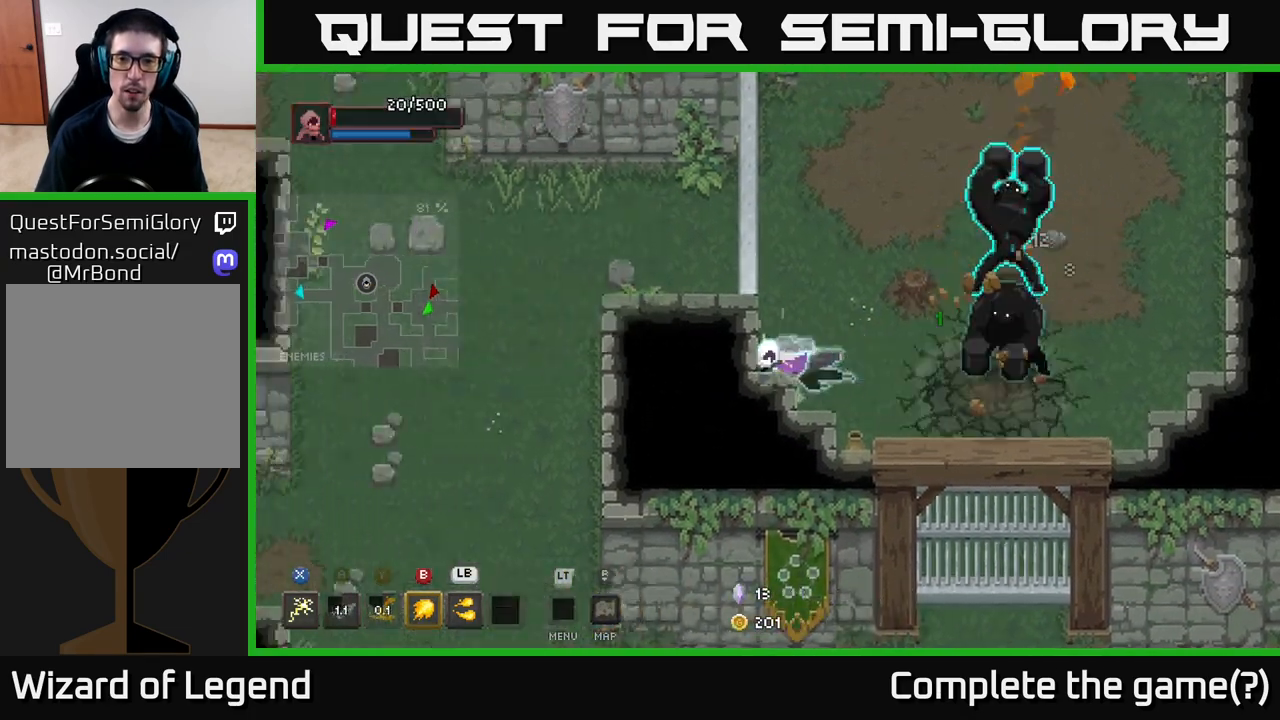
{"buttons": ["X"], "left_stick": "up-right", "right_stick": "center", "events": [[33, "left_stick", "up"], [83, "A", "up"], [183, "left_stick", "right"], [350, "X", "down"], [350, "left_stick", "up-right"]]}
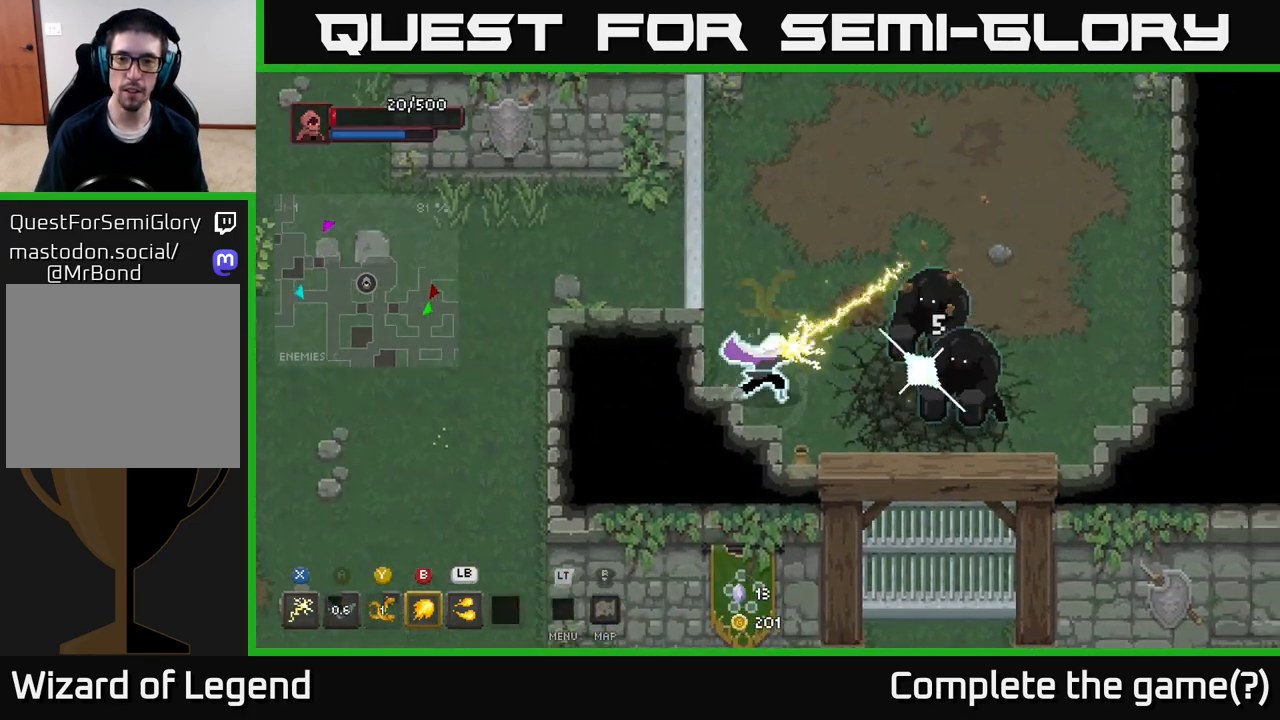
{"buttons": ["X"], "left_stick": "right", "right_stick": "center", "events": [[83, "left_stick", "right"], [333, "X", "up"], [483, "X", "down"]]}
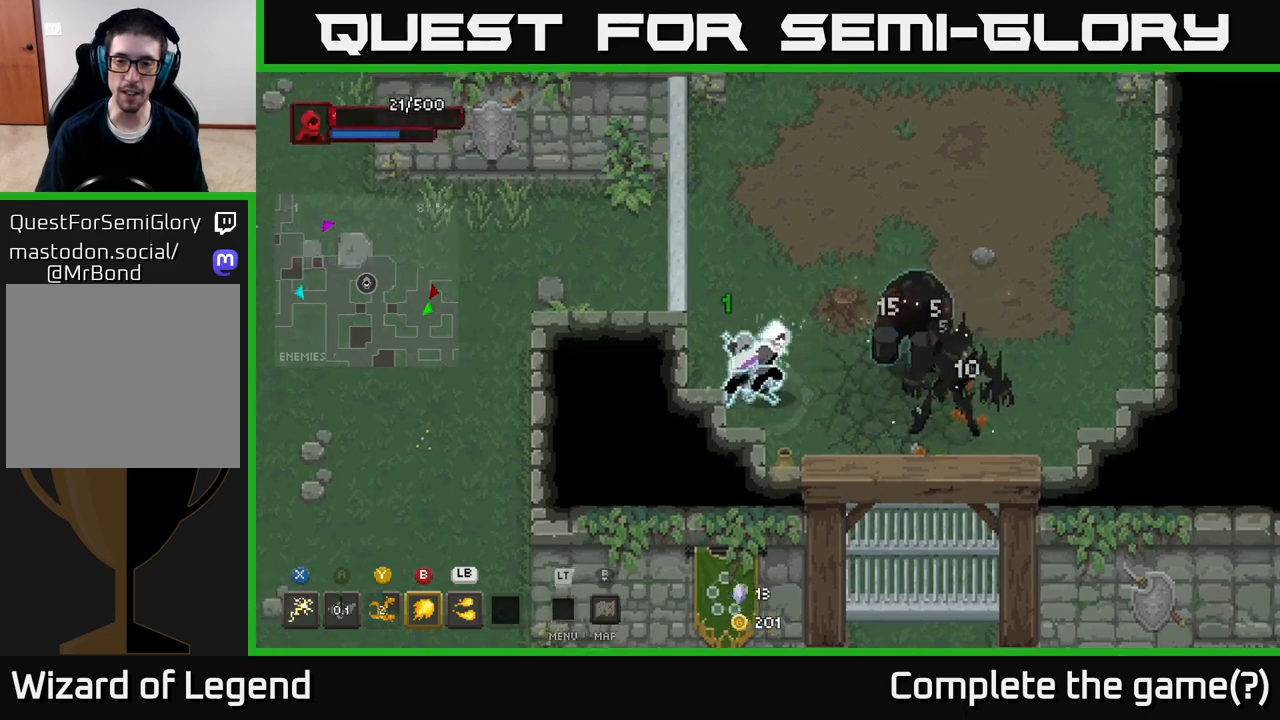
{"buttons": ["X"], "left_stick": "right", "right_stick": "center", "events": [[333, "X", "up"], [383, "X", "down"]]}
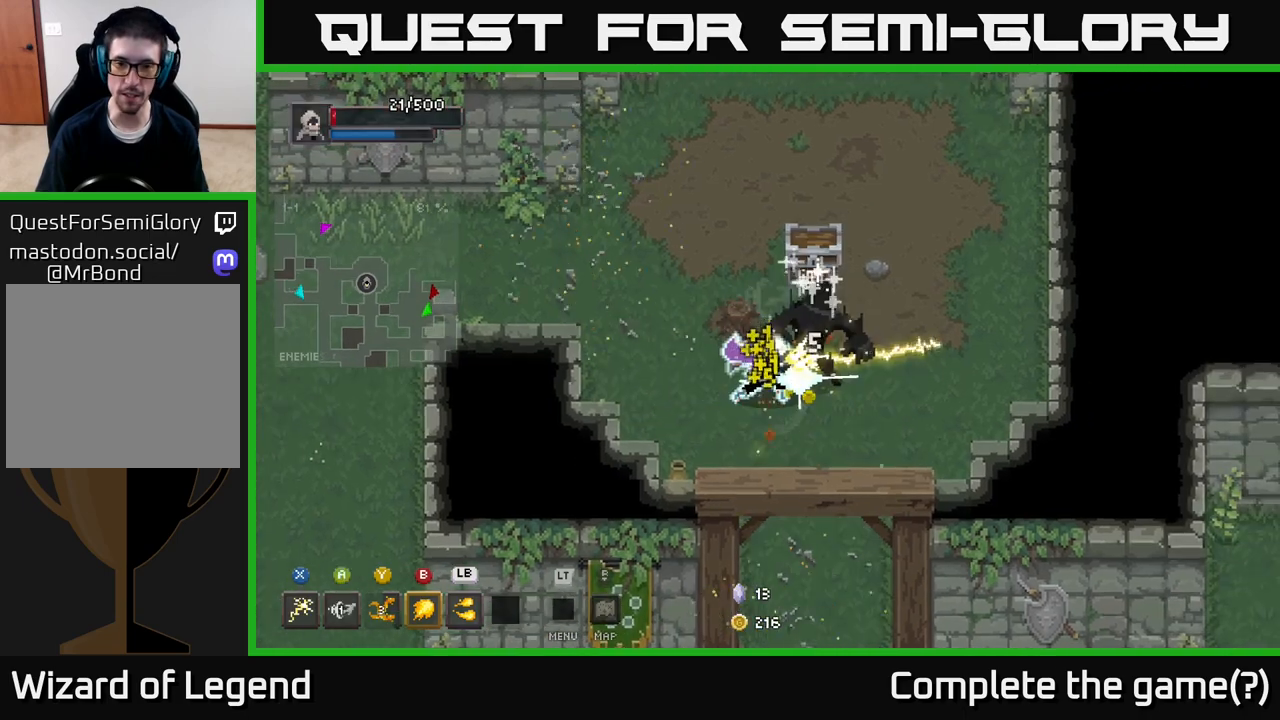
{"buttons": [], "left_stick": "up-left", "right_stick": "center", "events": [[183, "left_stick", "up-right"], [333, "X", "up"], [333, "left_stick", "up-left"]]}
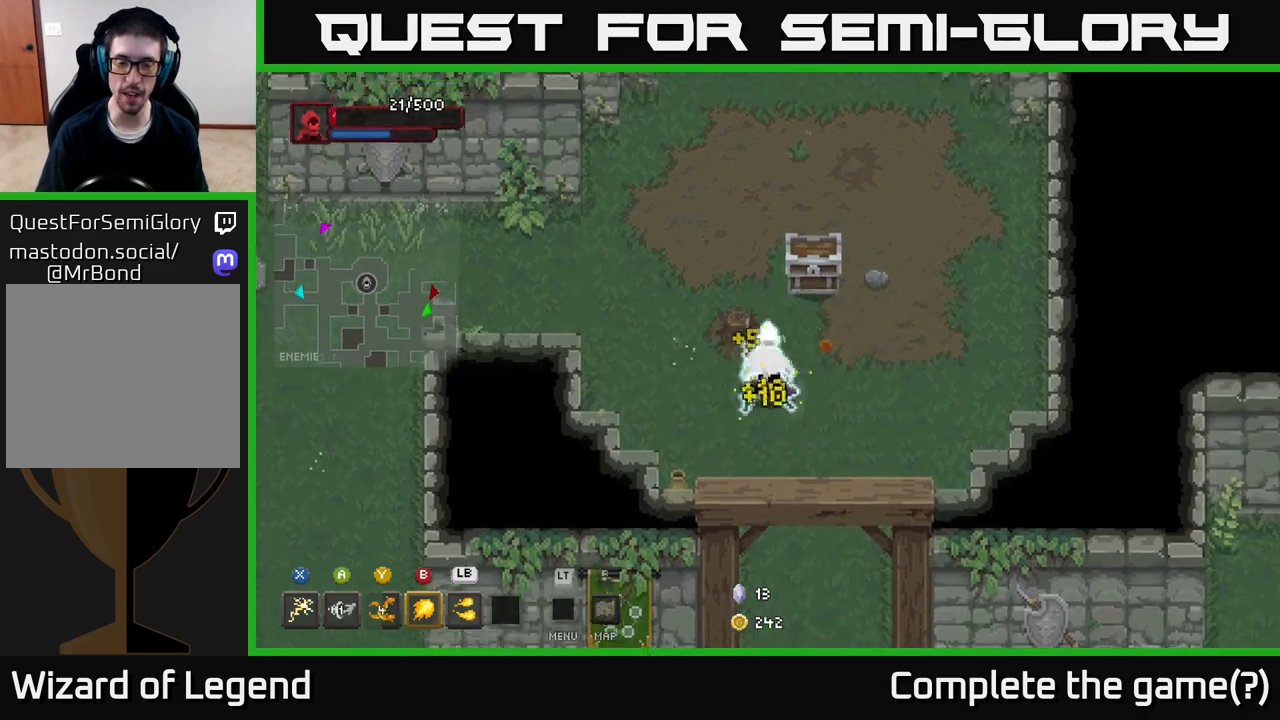
{"buttons": ["X"], "left_stick": "up", "right_stick": "center", "events": [[50, "left_stick", "up-right"], [233, "X", "down"], [333, "left_stick", "up"]]}
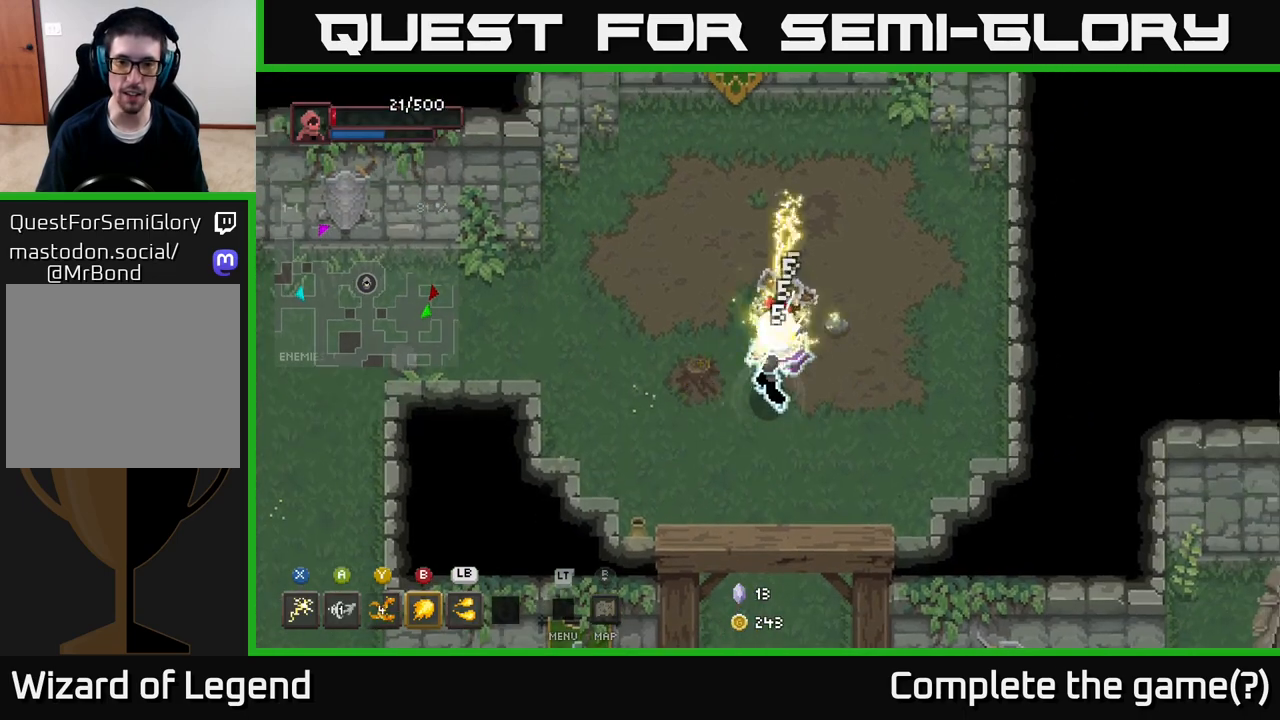
{"buttons": [], "left_stick": "center", "right_stick": "center", "events": [[50, "X", "up"], [500, "left_stick", "center"]]}
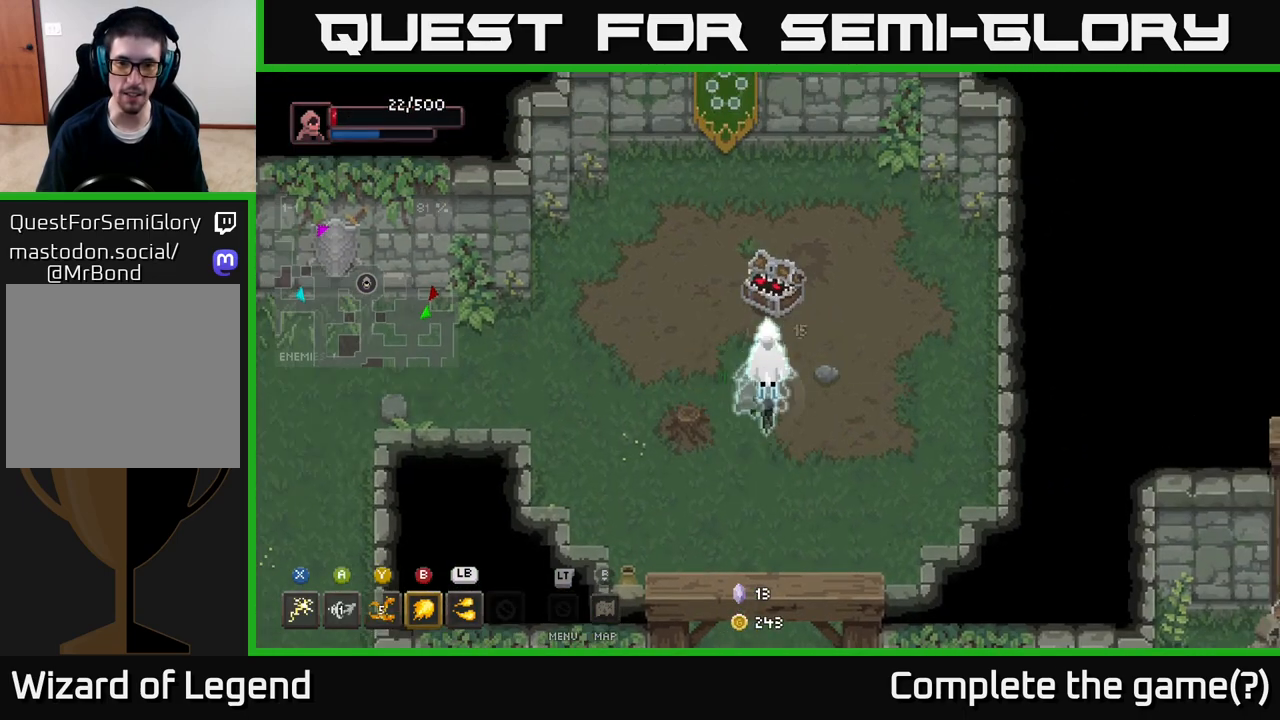
{"buttons": ["X"], "left_stick": "up", "right_stick": "center", "events": [[167, "X", "down"], [217, "left_stick", "up"]]}
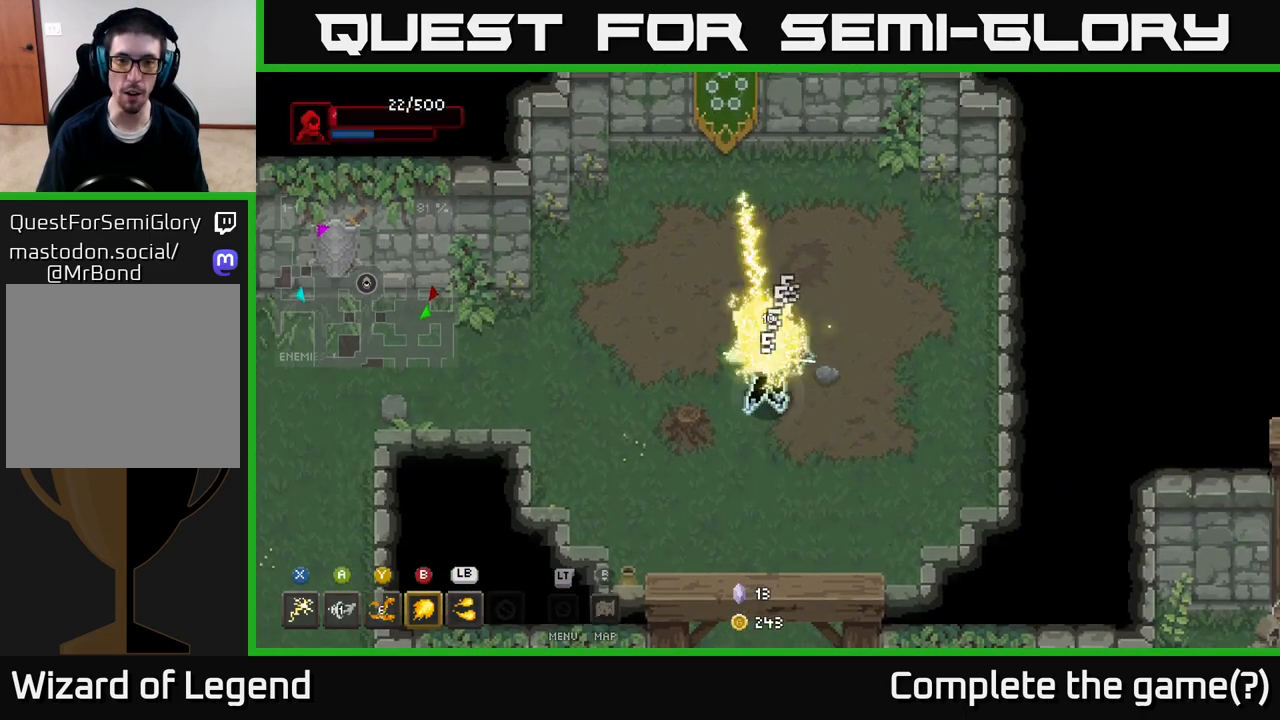
{"buttons": [], "left_stick": "left", "right_stick": "center", "events": [[183, "left_stick", "left"], [217, "X", "up"], [283, "A", "down"], [400, "A", "up"]]}
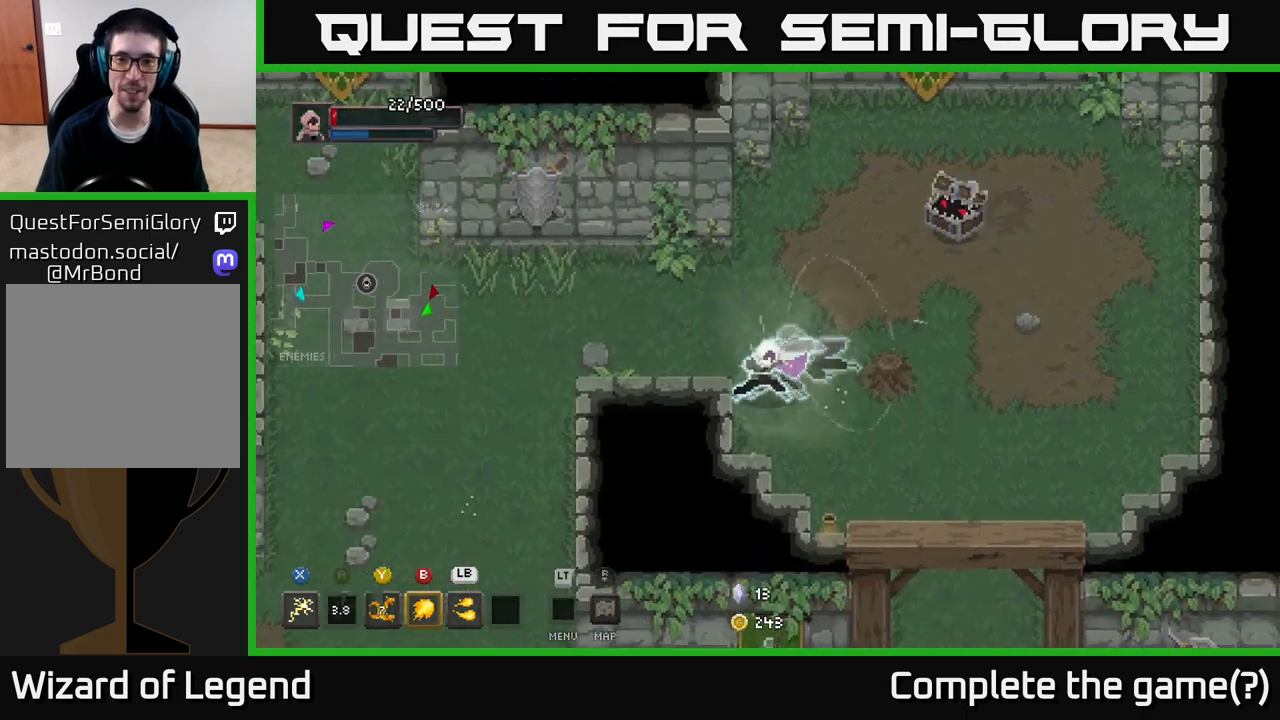
{"buttons": ["X"], "left_stick": "up-right", "right_stick": "center", "events": [[83, "left_stick", "up-right"], [267, "X", "down"]]}
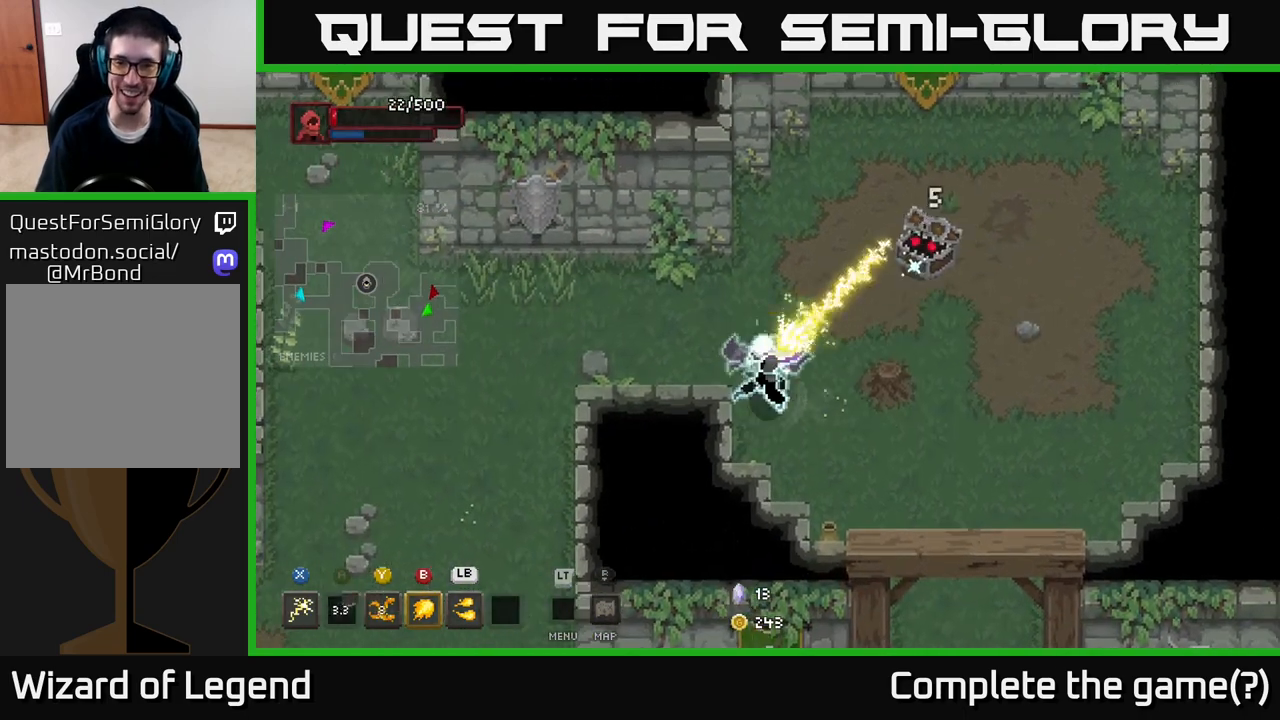
{"buttons": ["X"], "left_stick": "up-right", "right_stick": "center", "events": [[300, "X", "up"], [467, "X", "down"]]}
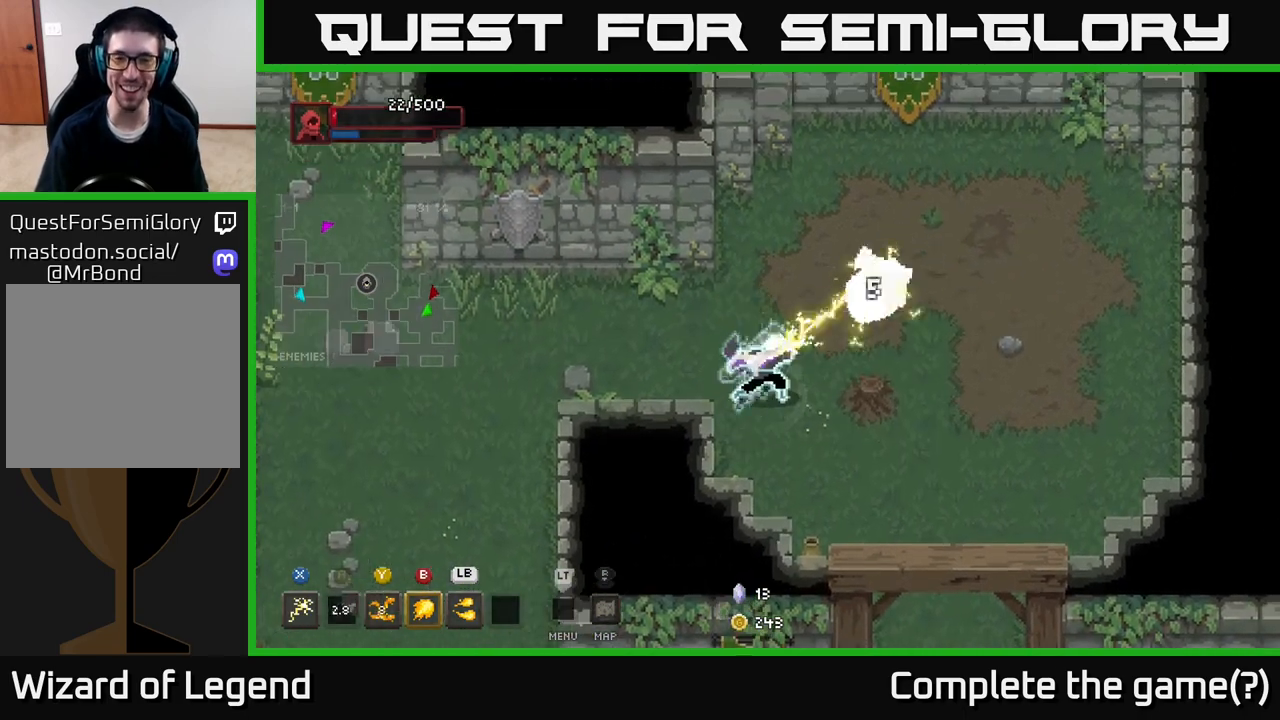
{"buttons": ["X"], "left_stick": "up-right", "right_stick": "center", "events": []}
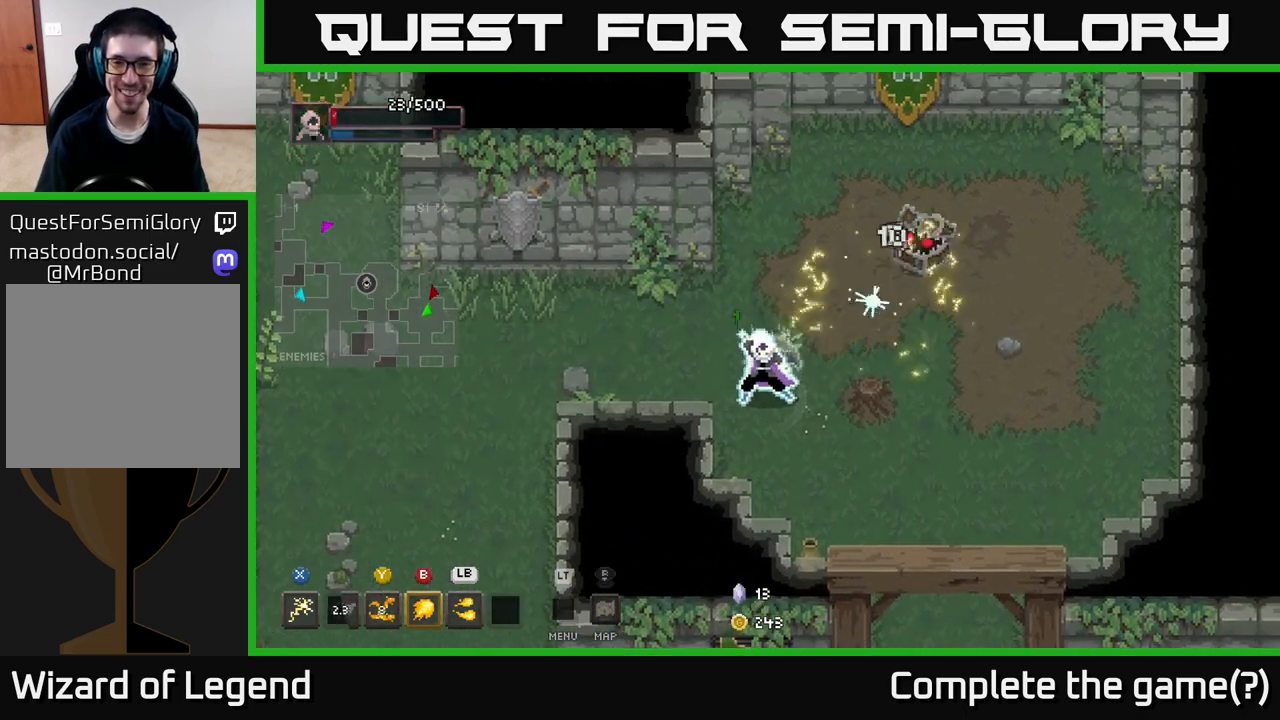
{"buttons": ["X"], "left_stick": "up-right", "right_stick": "center", "events": [[33, "X", "up"], [233, "X", "down"]]}
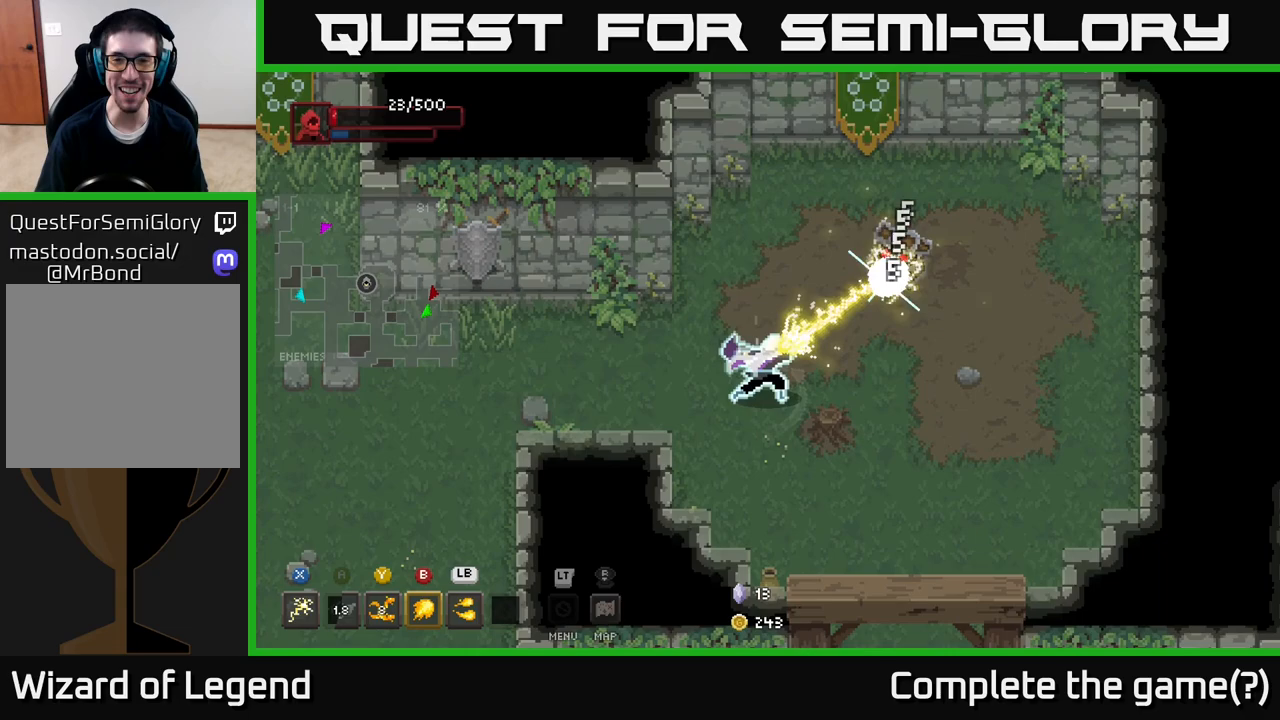
{"buttons": [], "left_stick": "up-right", "right_stick": "center", "events": [[333, "X", "up"]]}
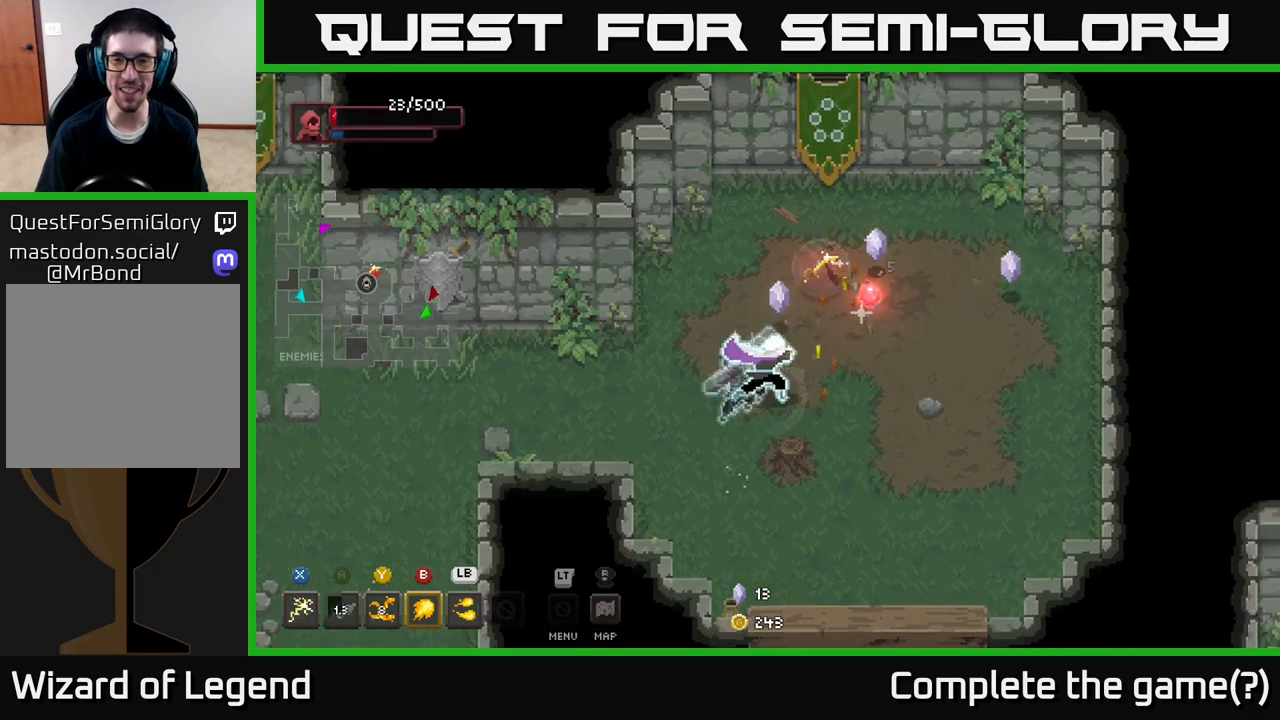
{"buttons": [], "left_stick": "up", "right_stick": "center", "events": [[17, "X", "down"], [300, "left_stick", "center"], [333, "X", "up"], [500, "left_stick", "up"]]}
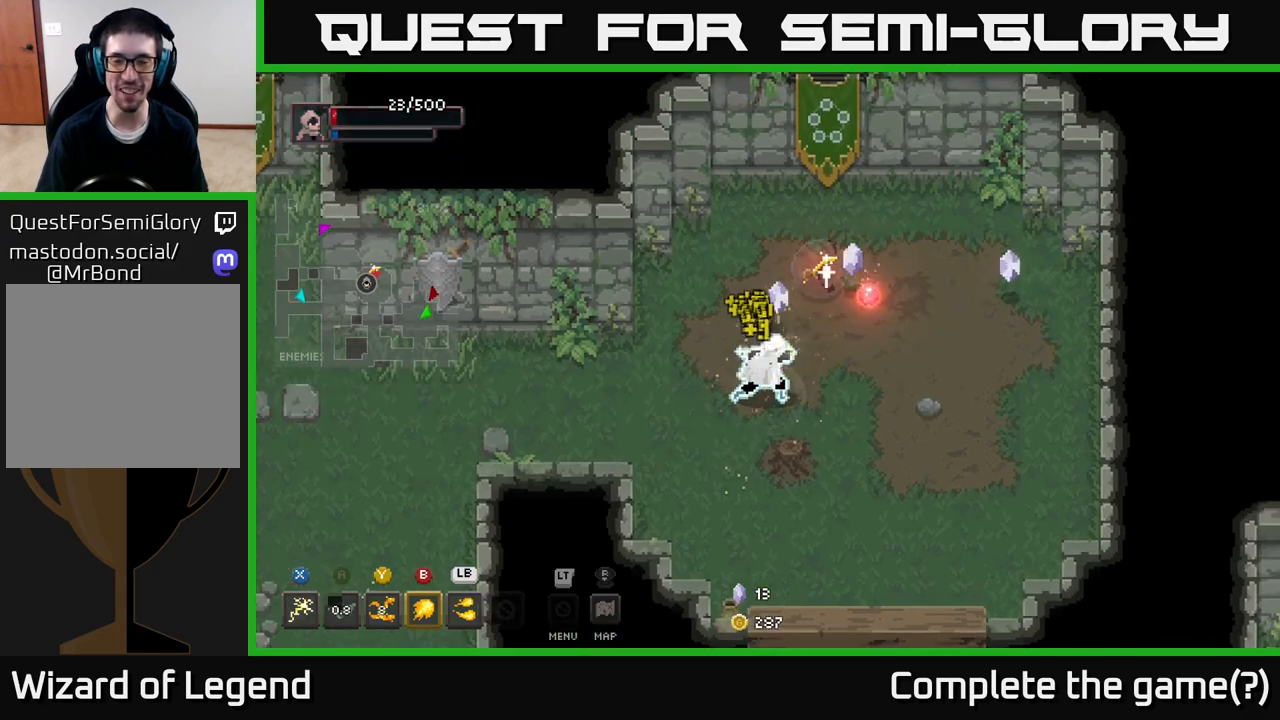
{"buttons": [], "left_stick": "right", "right_stick": "center", "events": [[133, "left_stick", "up-right"], [350, "left_stick", "right"]]}
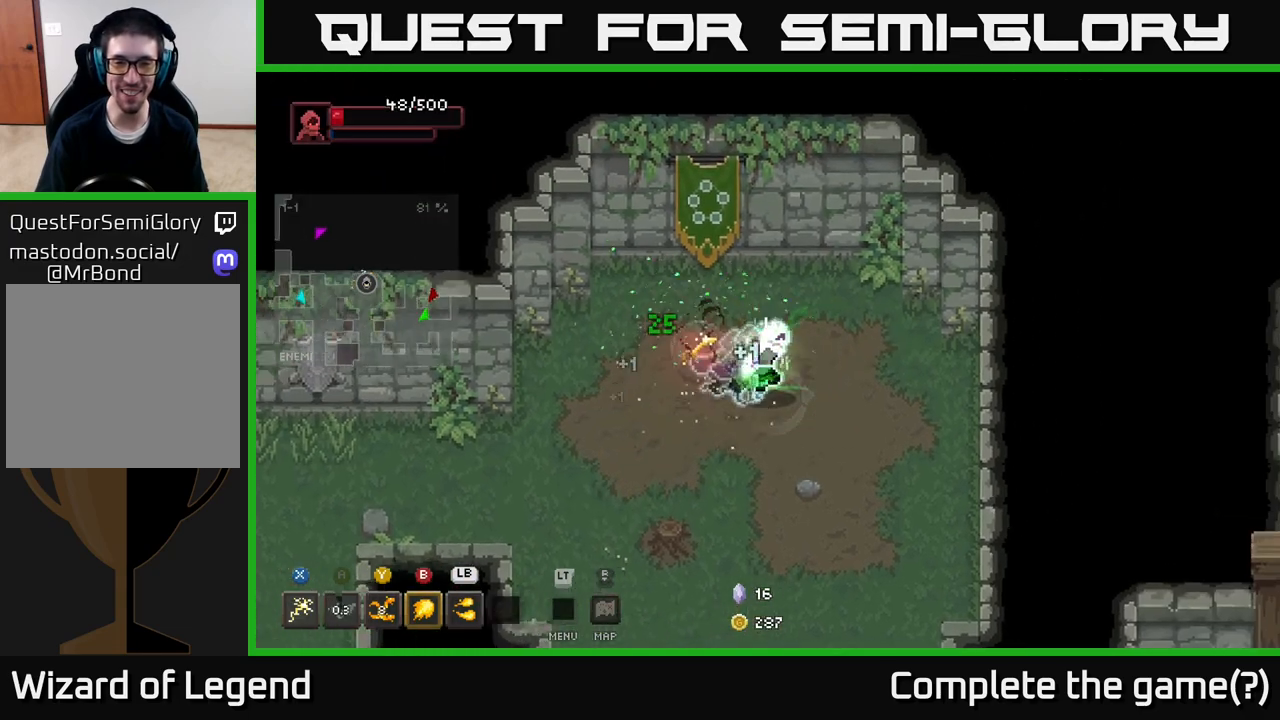
{"buttons": [], "left_stick": "left", "right_stick": "center", "events": [[383, "left_stick", "left"]]}
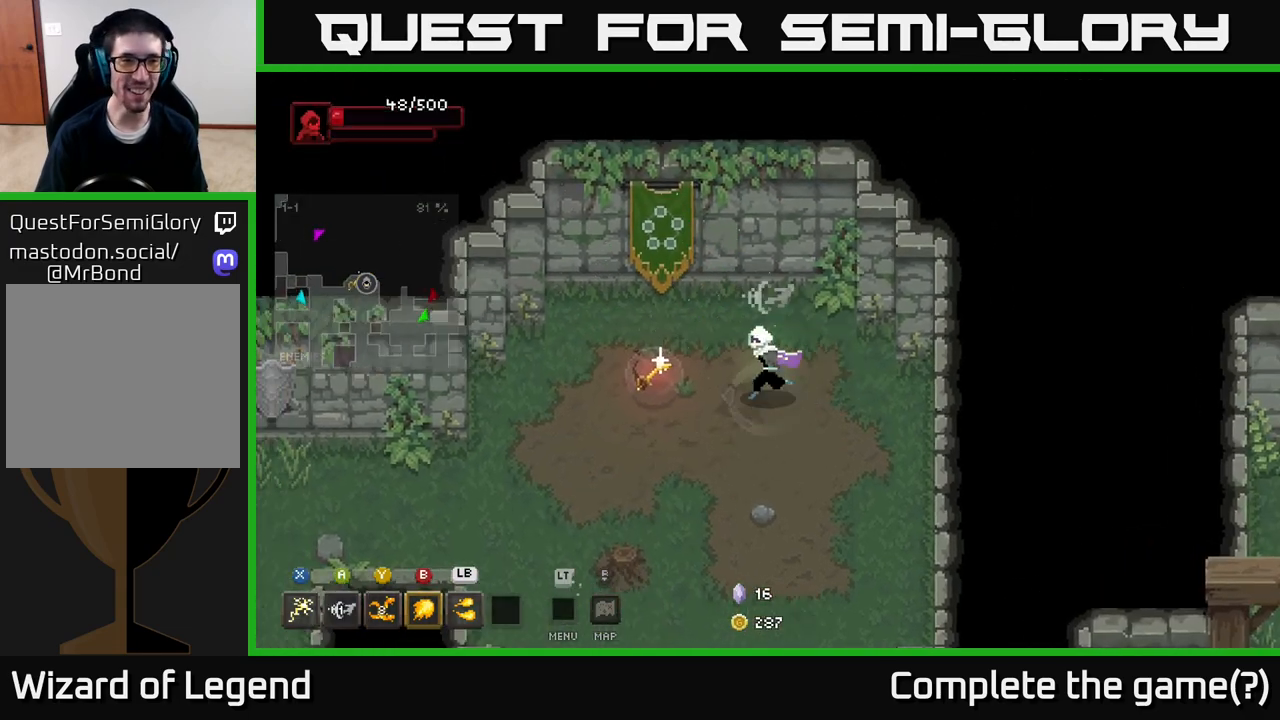
{"buttons": [], "left_stick": "center", "right_stick": "center", "events": [[67, "left_stick", "center"], [233, "left_stick", "left"], [433, "left_stick", "center"]]}
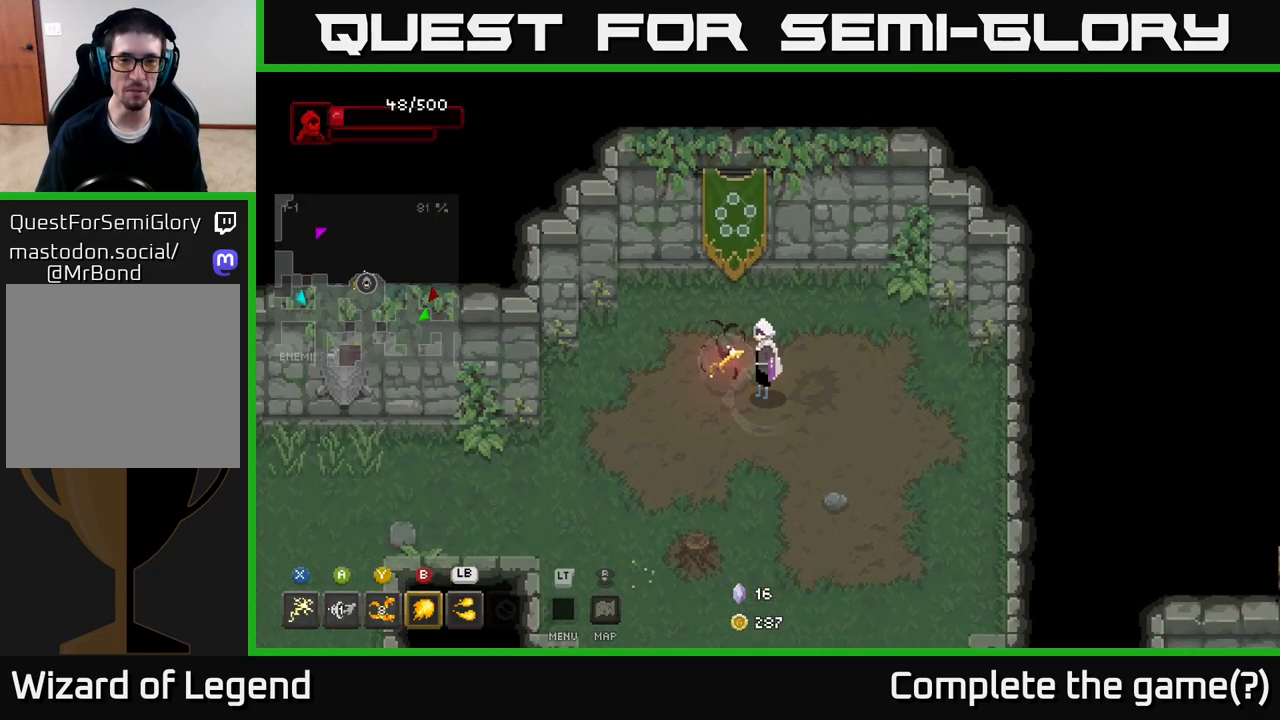
{"buttons": [], "left_stick": "center", "right_stick": "center", "events": [[250, "left_stick", "left"], [367, "left_stick", "center"]]}